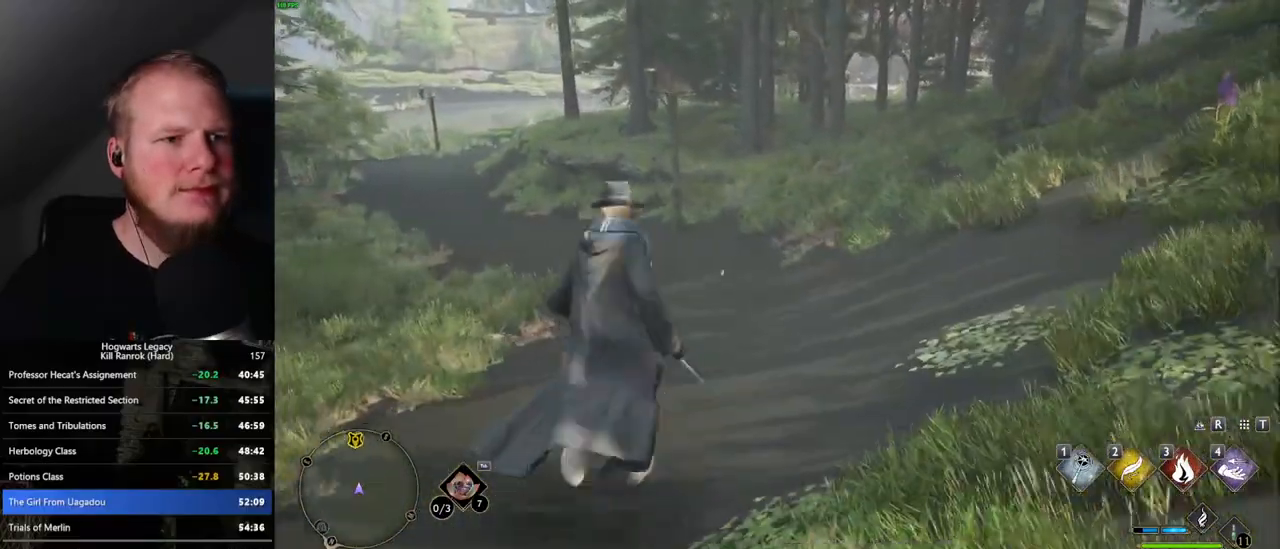
Gameplay with keyboard and mouse; each line is a JSON object with the keys and mouse buttons held at the frame after it. "events" lists presses ("down") and releases ("up") of ".", "/", "0", "1", "2", "3", "4", "5", "6", "7", "8", "9", "a", "alt_l", "alt_r", "b", "backslash", "backspace", "c", "caps_lock", "comma", "ctrl_l", "ctrl_r", "d", "e", "equals", "escape", "f", "f1", "f10", "f11", "f12", "f2", "f3", "f4", "f5", "f6", "f7", "f8", "f9", "g", "h", "i", "j", "k", "l", "lbracket", "m", "minus", "n", "o", "p", "q", "quote", "r", "rbracket", "return", "s", "semicolon", "shift_l", "shift_r", "space", "super", "t", "tab", "tilde", "u", "v", "w", "x", "y", "z", "mouse_left", "mouse_wheel", "mouse_right", "mouse_mb4" and "mouse_mb5" between this image and that frame as [ms after this image, input, new state], when the widget could be followed in between. "mouse_left", "mouse_wheel", "mouse_right", "mouse_mb4", "mouse_mb5" = the "left", "wheel", "right", "mb4", "mb5" buttons of the "mouse" list. No other keys are recorded. "wheel" means that the mouse wheel is clicked or scrolled. Mouse movement is not recorded.
{"keys": ["w"], "mouse": [], "events": []}
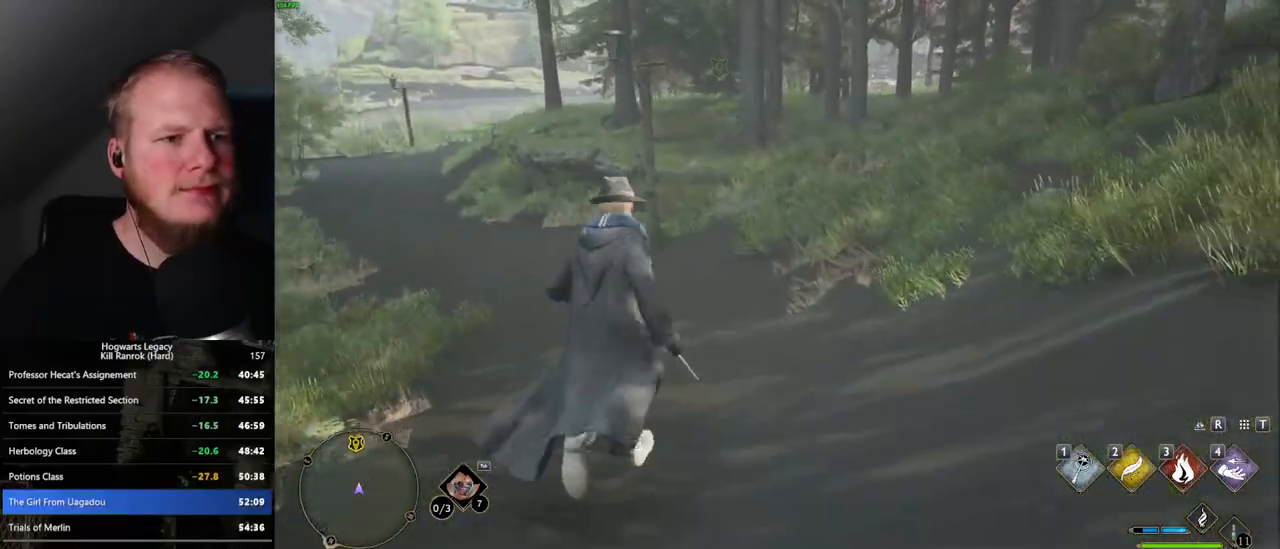
{"keys": ["w"], "mouse": [], "events": []}
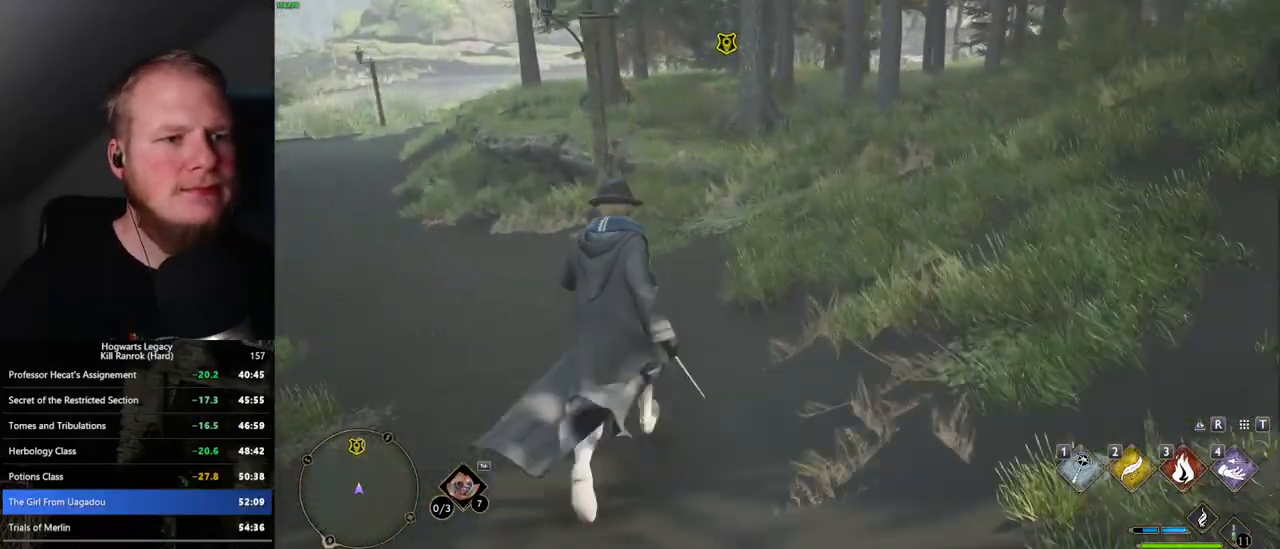
{"keys": ["w"], "mouse": [], "events": []}
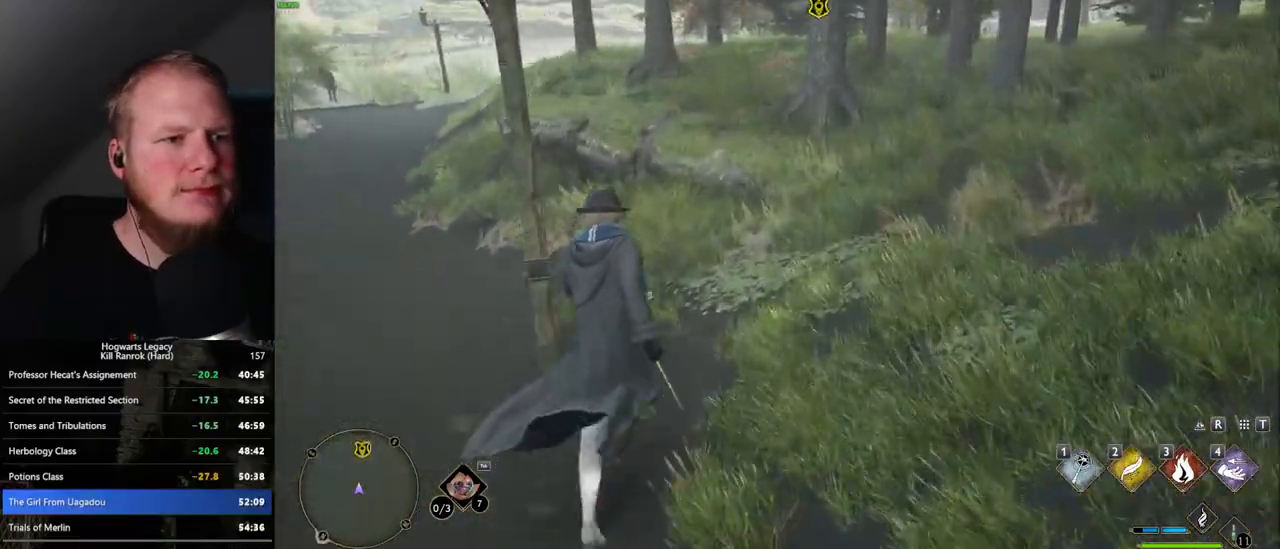
{"keys": ["w"], "mouse": [], "events": [[317, "mouse_mb5", "down"], [500, "mouse_mb5", "up"]]}
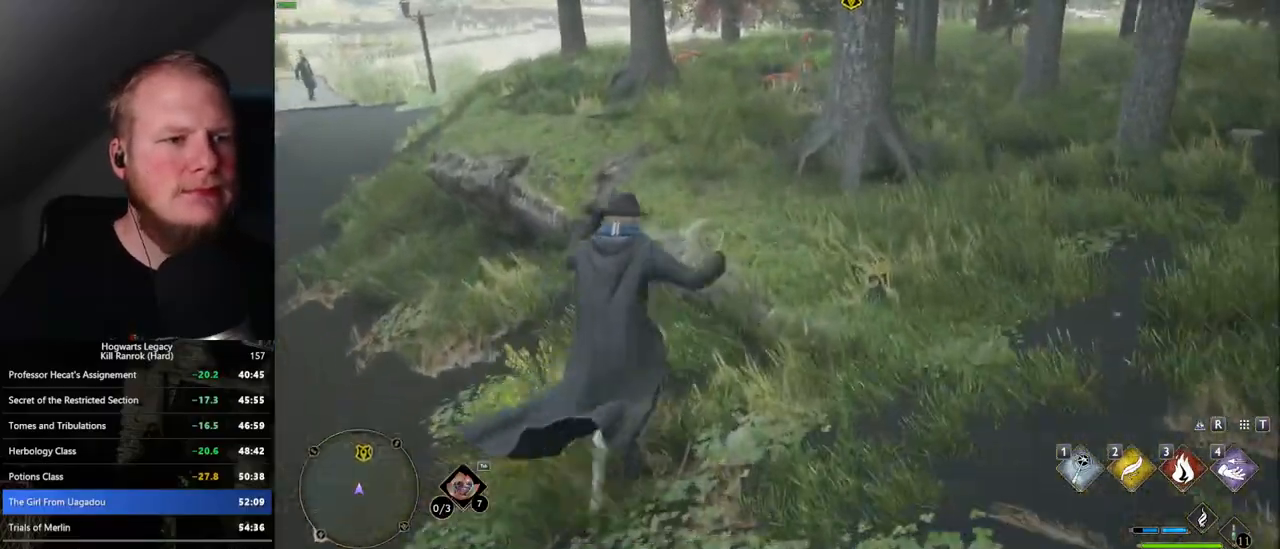
{"keys": ["w"], "mouse": [], "events": []}
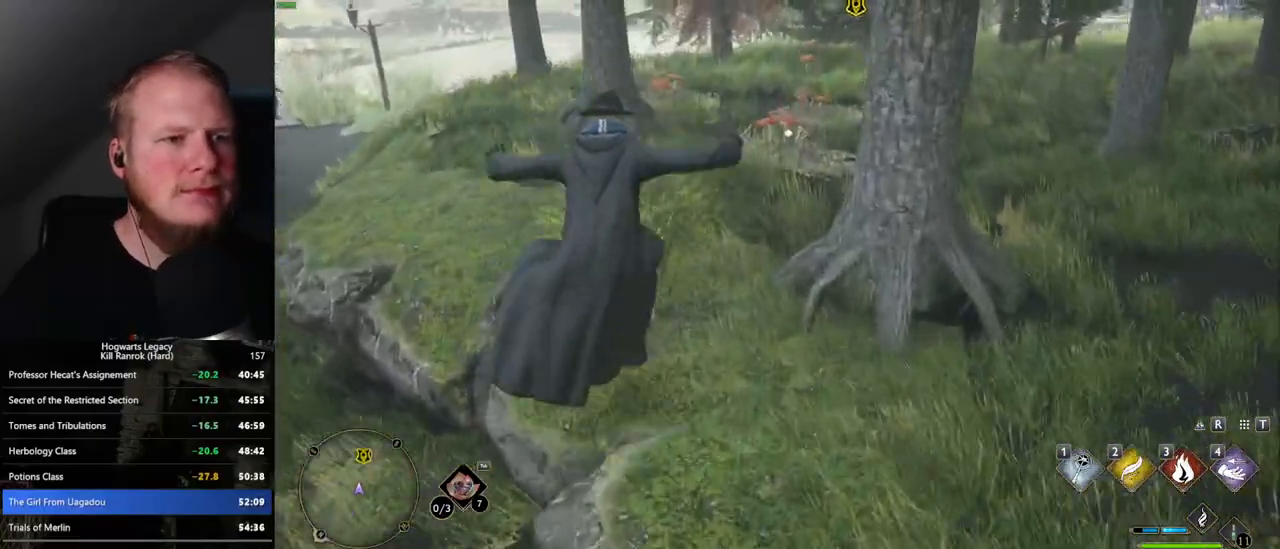
{"keys": ["w"], "mouse": [], "events": [[284, "mouse_mb5", "down"], [434, "mouse_mb5", "up"]]}
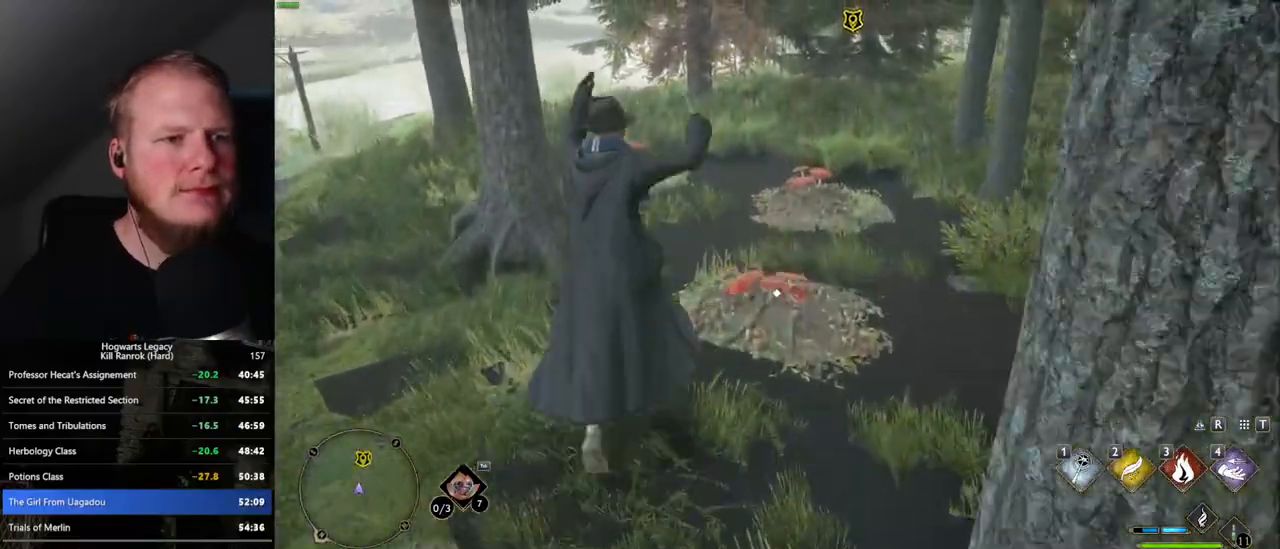
{"keys": ["w"], "mouse": [], "events": []}
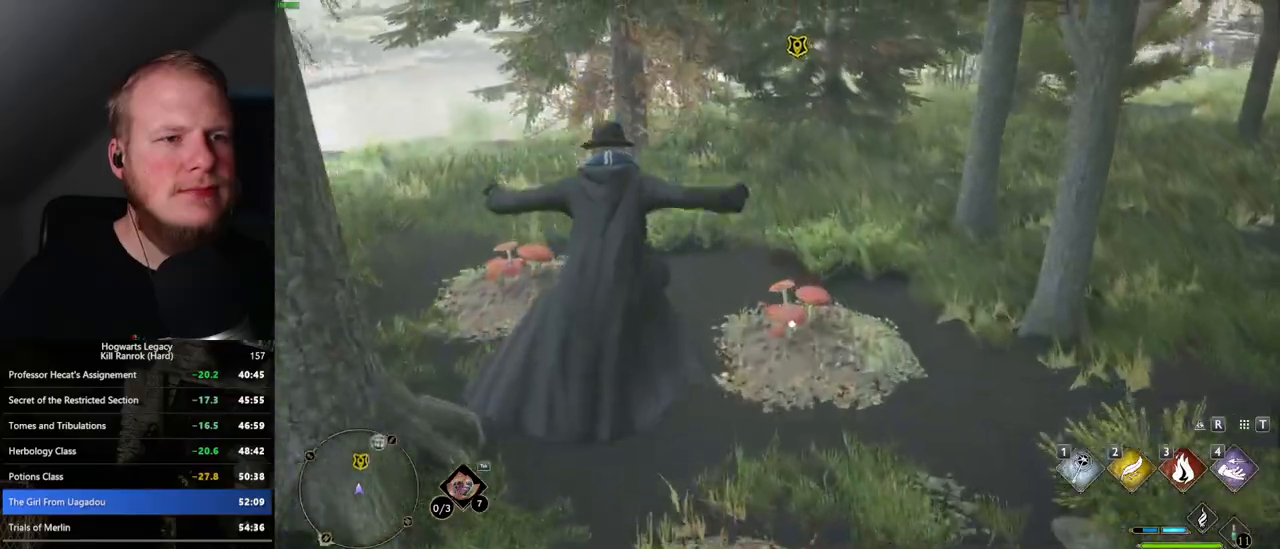
{"keys": ["w"], "mouse": [], "events": []}
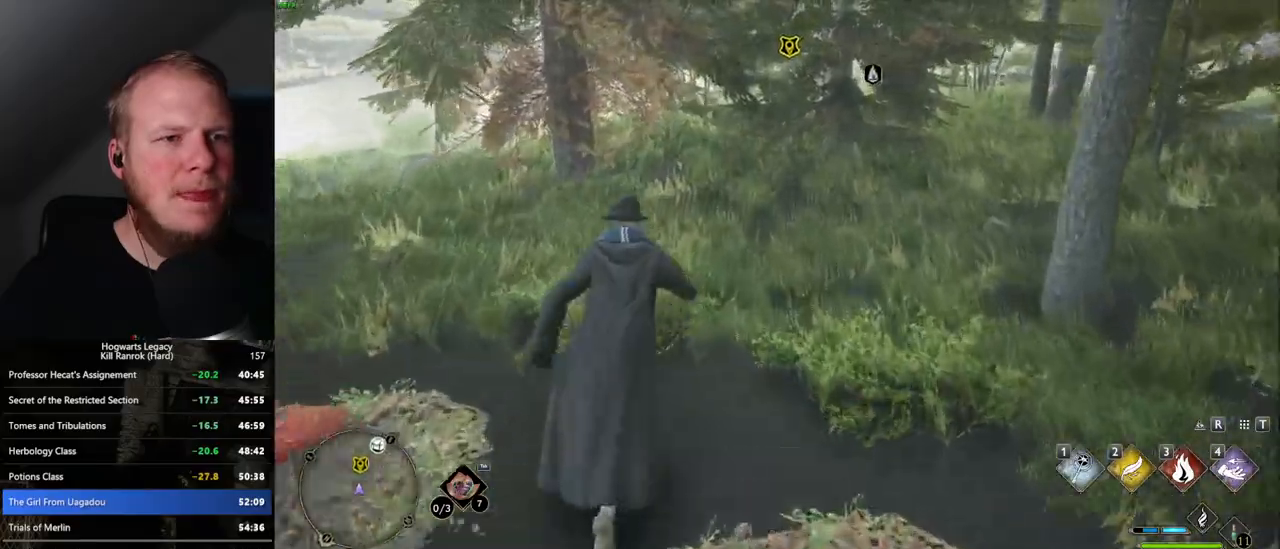
{"keys": ["w"], "mouse": [], "events": []}
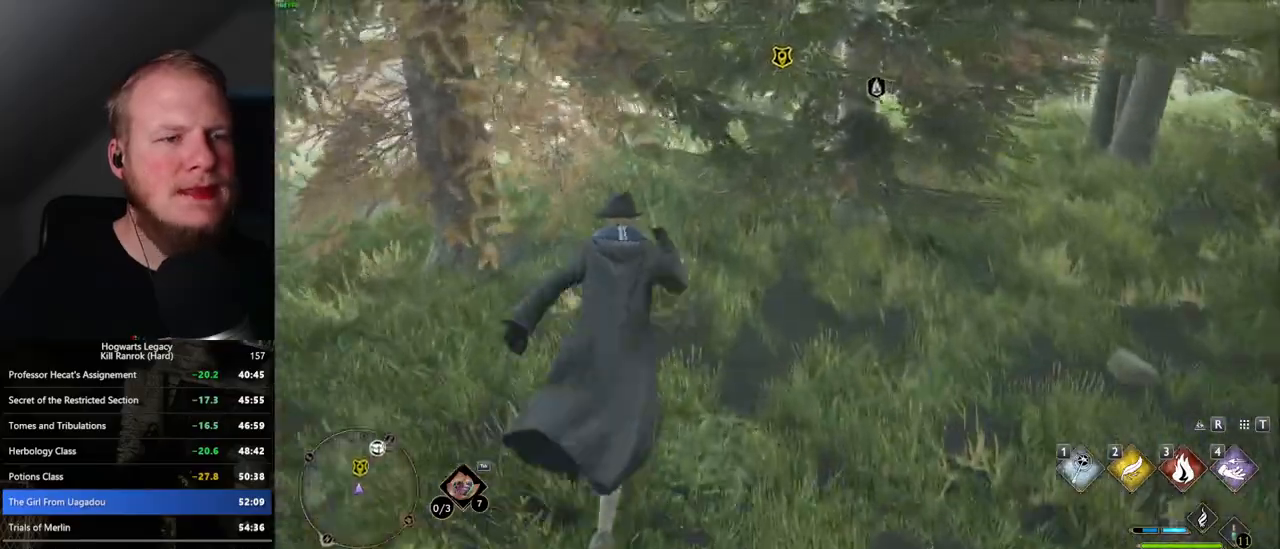
{"keys": ["w"], "mouse": [], "events": []}
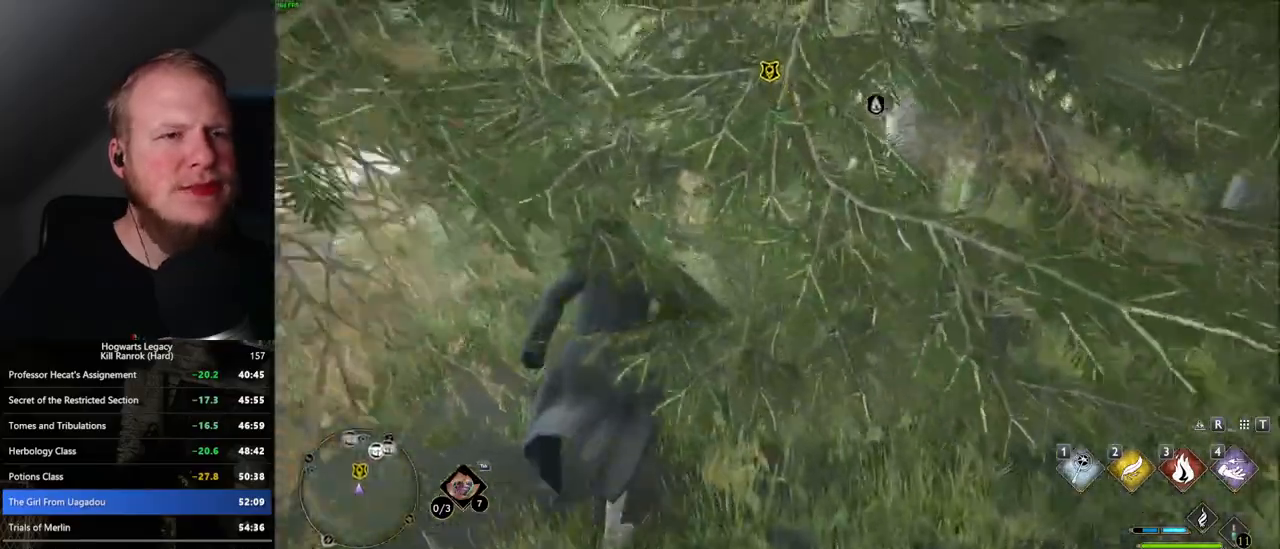
{"keys": ["w"], "mouse": [], "events": []}
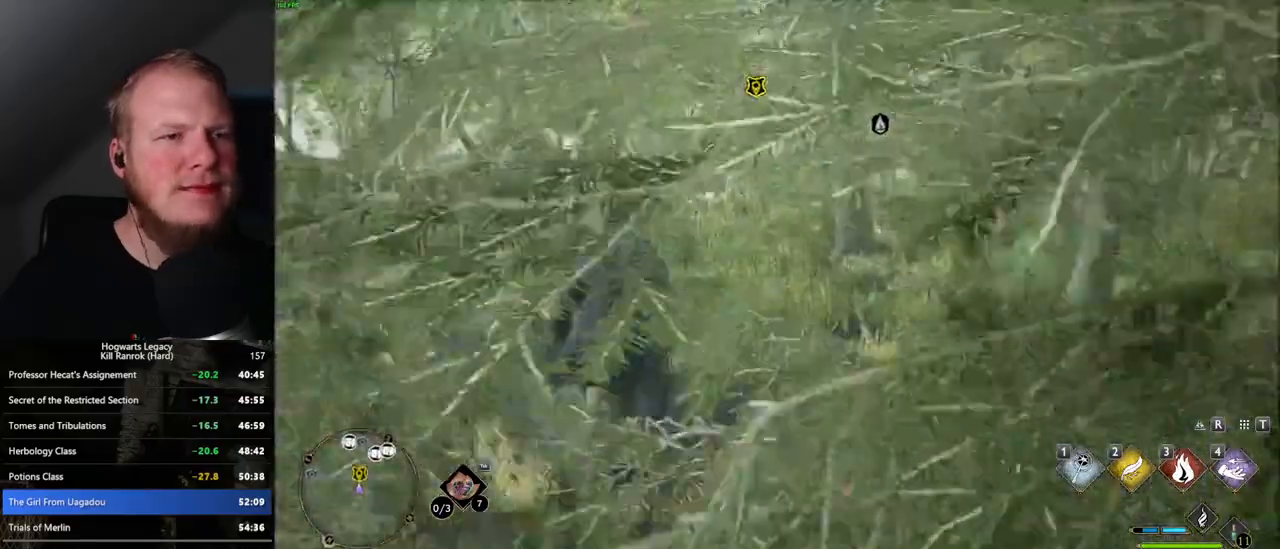
{"keys": ["w"], "mouse": [], "events": []}
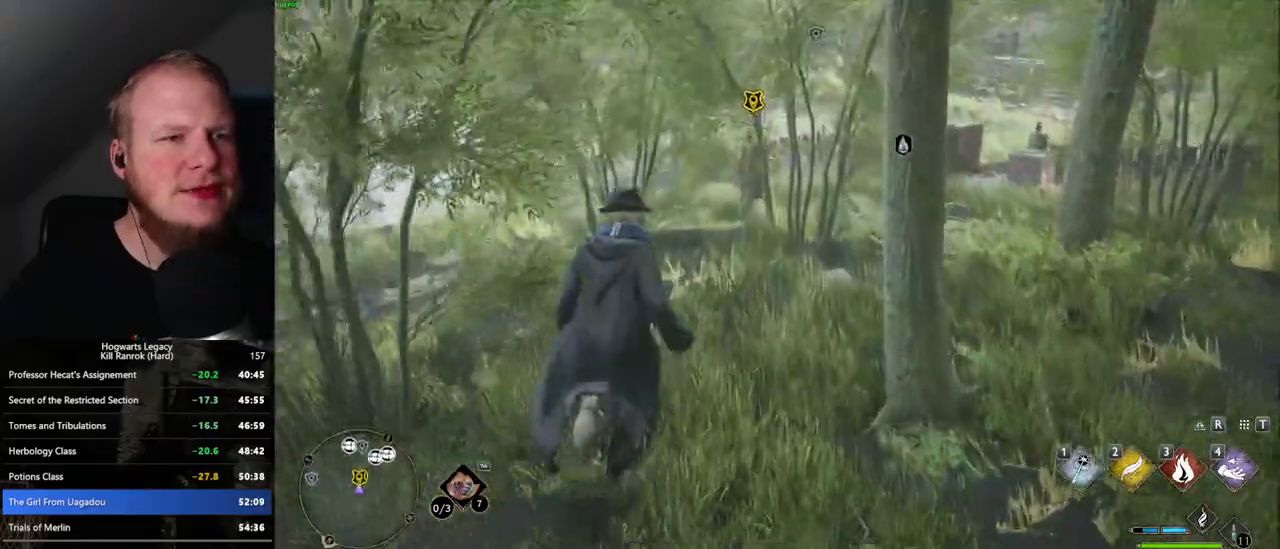
{"keys": ["w"], "mouse": [], "events": []}
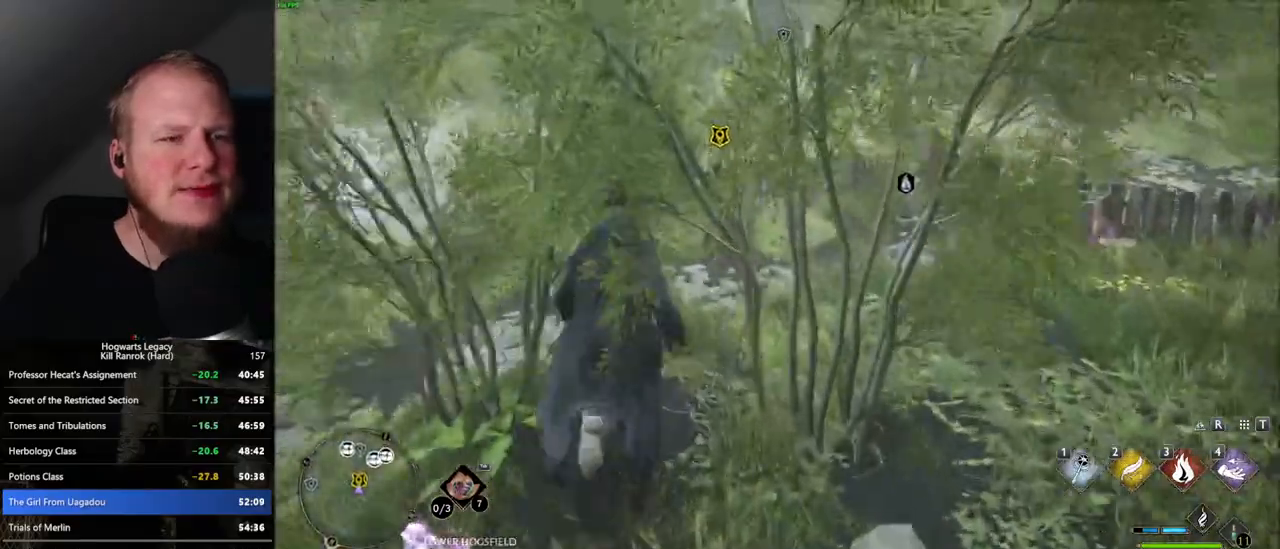
{"keys": ["w"], "mouse": [], "events": []}
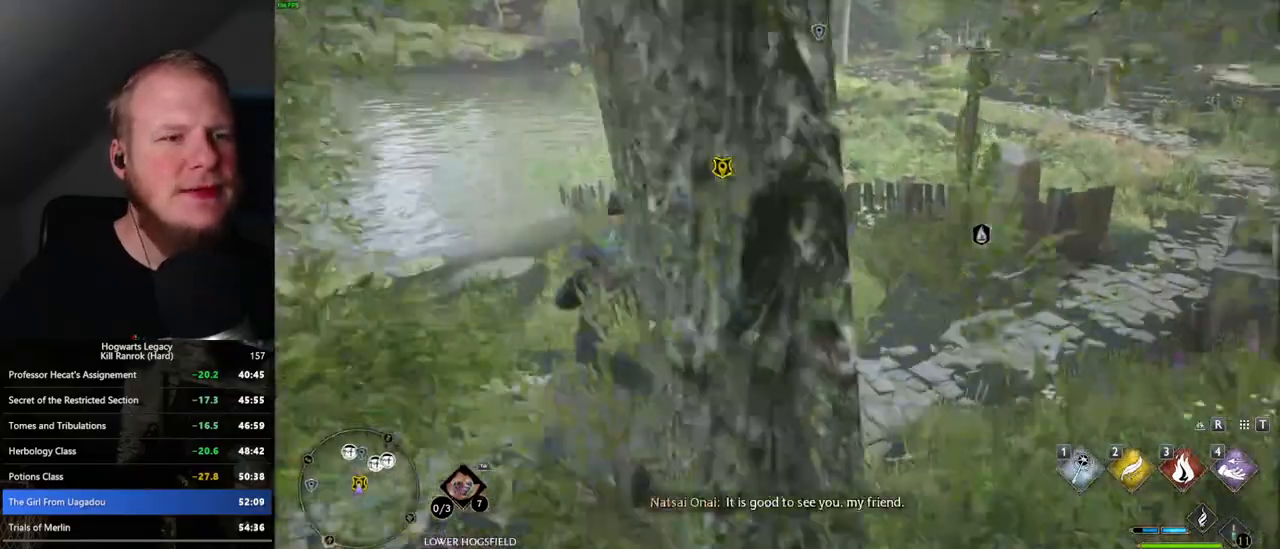
{"keys": [], "mouse": [], "events": [[117, "f", "down"], [167, "f", "up"], [250, "f", "down"], [317, "f", "up"], [334, "w", "up"], [417, "f", "down"], [467, "f", "up"]]}
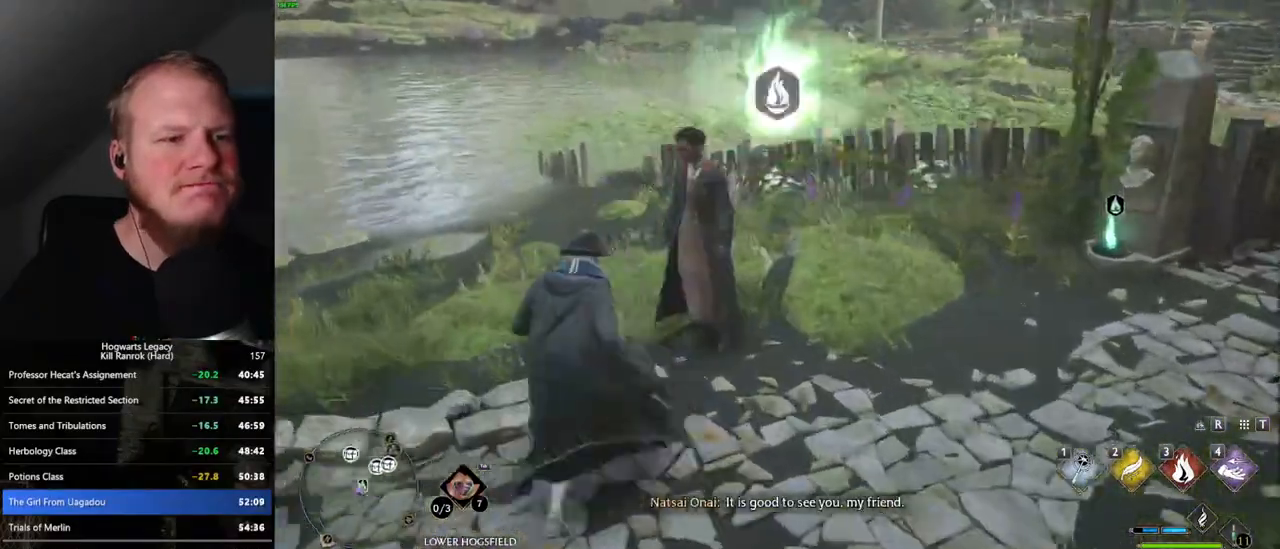
{"keys": [], "mouse": [], "events": [[50, "f", "down"], [117, "f", "up"], [184, "f", "down"], [284, "f", "up"], [350, "f", "down"], [467, "f", "up"]]}
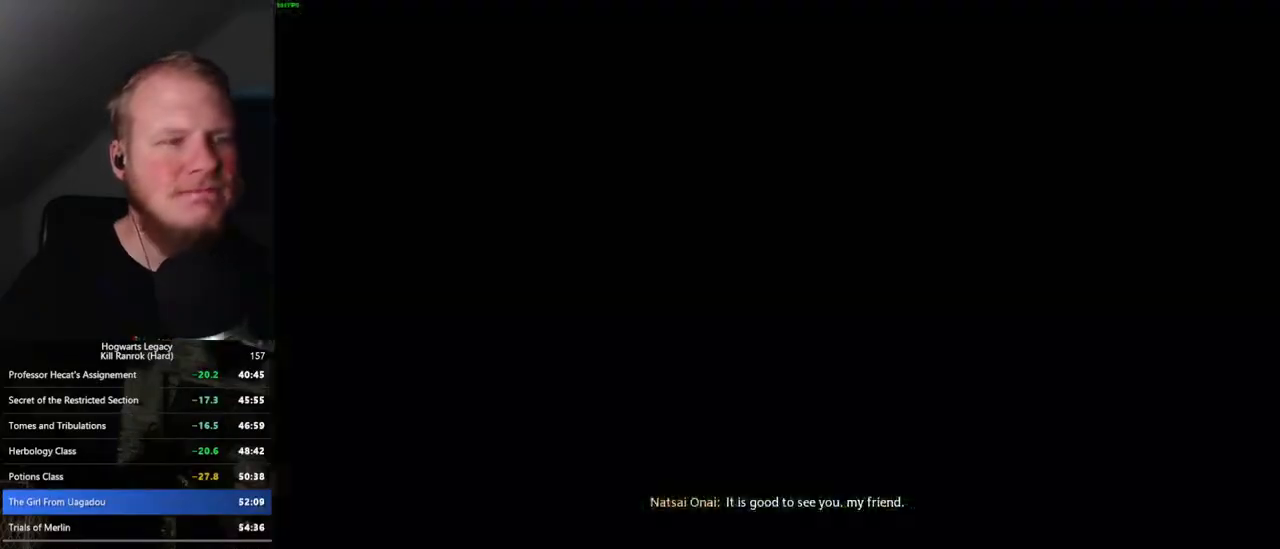
{"keys": [], "mouse": [], "events": [[184, "mouse_wheel", "down"], [217, "mouse_wheel", "up"], [217, "q", "down"], [217, "space", "down"], [234, "mouse_wheel", "down"], [300, "q", "up"], [300, "space", "up"], [400, "mouse_wheel", "up"], [400, "q", "down"], [417, "space", "down"], [450, "q", "up"], [467, "space", "up"]]}
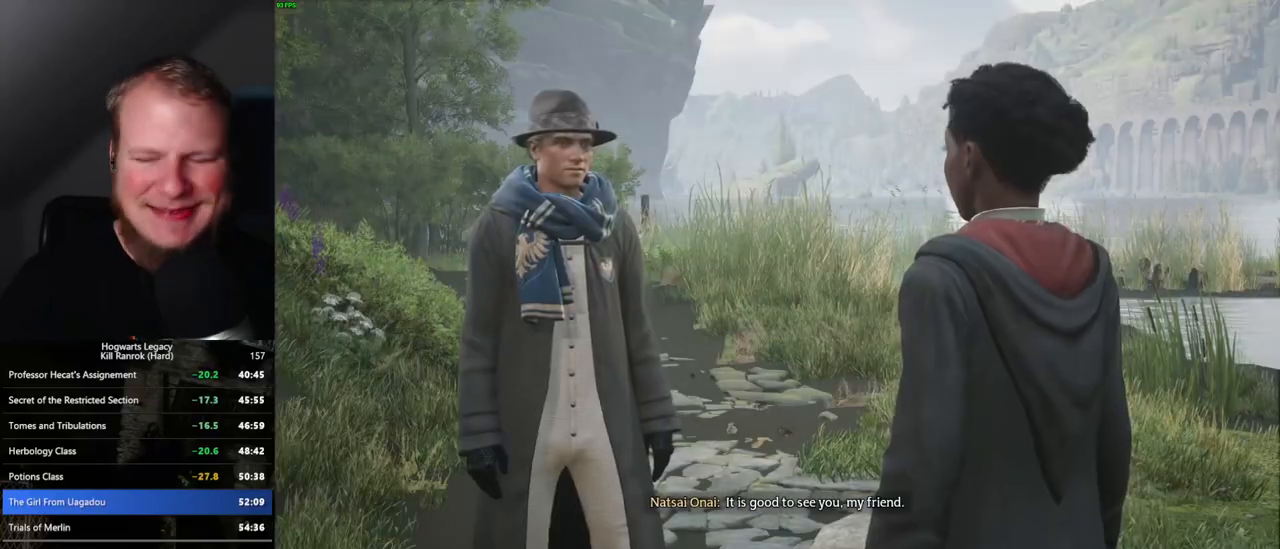
{"keys": [], "mouse": ["wheel"], "events": [[50, "q", "down"], [67, "space", "down"], [117, "space", "up"], [134, "q", "up"], [167, "mouse_wheel", "down"], [200, "q", "down"], [250, "mouse_wheel", "up"], [250, "space", "down"], [267, "space", "up"], [284, "q", "up"], [350, "q", "down"], [384, "space", "down"], [450, "q", "up"], [450, "space", "up"], [500, "mouse_wheel", "down"]]}
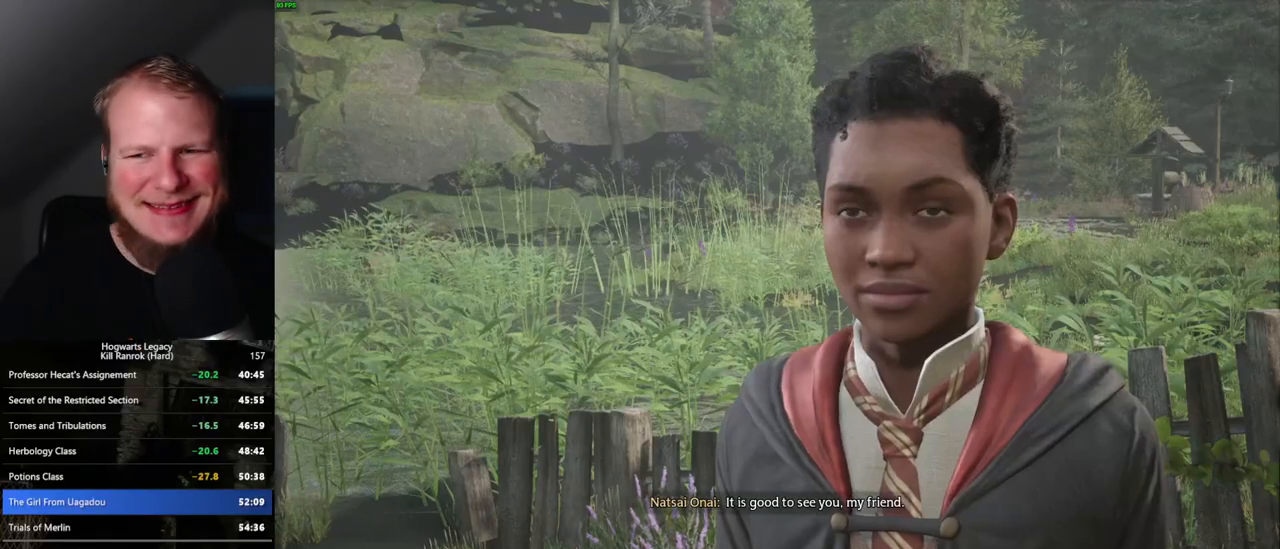
{"keys": [], "mouse": [], "events": [[17, "q", "down"], [34, "mouse_wheel", "up"], [50, "space", "down"], [67, "mouse_wheel", "down"], [100, "mouse_wheel", "up"], [117, "q", "up"], [117, "space", "up"], [200, "q", "down"], [217, "space", "down"], [284, "q", "up"], [284, "space", "up"], [350, "mouse_wheel", "down"], [367, "mouse_wheel", "up"], [367, "q", "down"], [384, "space", "down"], [400, "mouse_wheel", "down"], [434, "q", "up"], [434, "space", "up"], [484, "mouse_wheel", "up"]]}
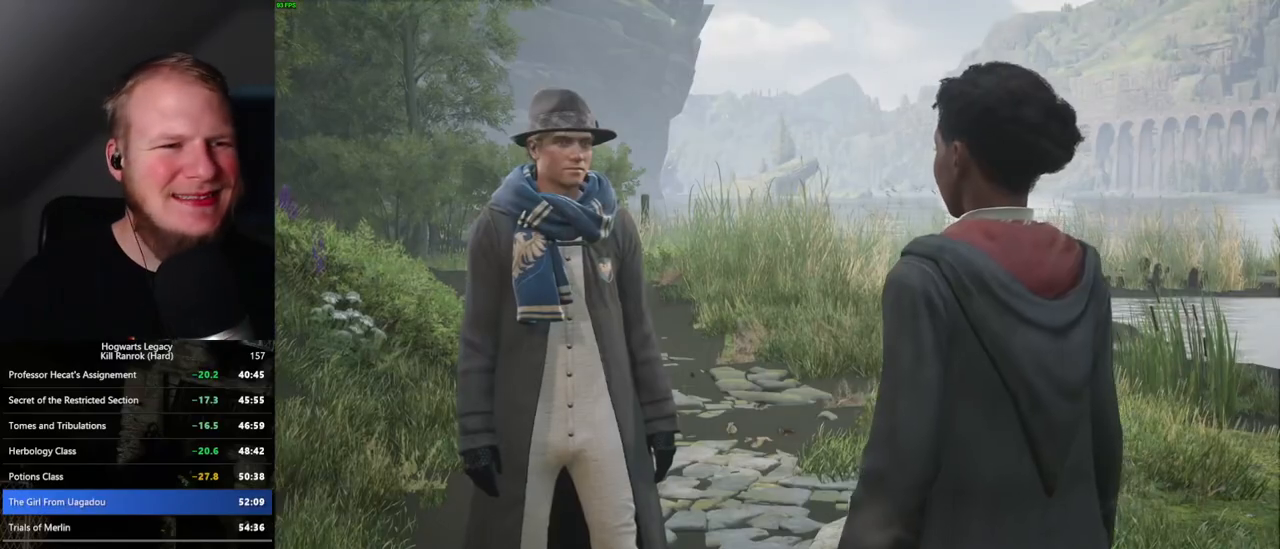
{"keys": ["q"], "mouse": [], "events": [[17, "q", "down"], [50, "space", "down"], [84, "space", "up"], [100, "q", "up"], [184, "q", "down"], [200, "space", "down"], [234, "mouse_wheel", "down"], [250, "mouse_wheel", "up"], [267, "q", "up"], [267, "space", "up"], [284, "mouse_wheel", "down"], [334, "mouse_wheel", "up"], [334, "q", "down"], [367, "mouse_wheel", "down"], [367, "space", "down"], [384, "mouse_wheel", "up"], [417, "q", "up"], [417, "space", "up"], [500, "q", "down"]]}
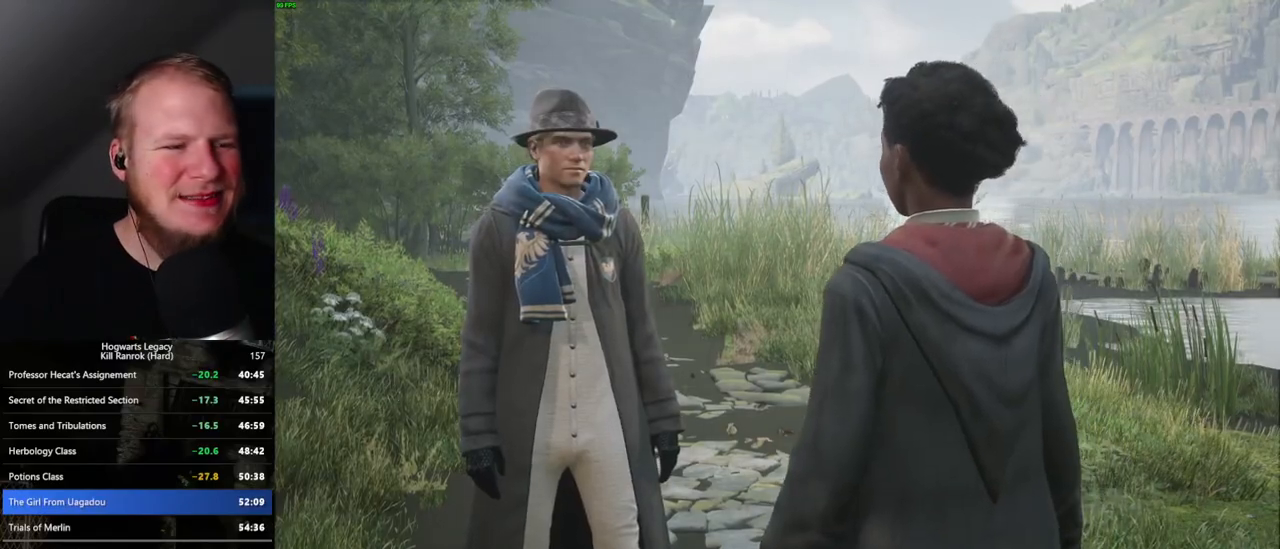
{"keys": [], "mouse": ["wheel"], "events": [[17, "space", "down"], [84, "q", "up"], [84, "space", "up"], [117, "mouse_wheel", "down"], [134, "mouse_wheel", "up"], [150, "mouse_wheel", "down"], [167, "mouse_wheel", "up"], [167, "q", "down"], [184, "mouse_wheel", "down"], [184, "space", "down"], [217, "mouse_wheel", "up"], [234, "mouse_wheel", "down"], [250, "mouse_wheel", "up"], [250, "q", "up"], [250, "space", "up"], [334, "q", "down"], [350, "space", "down"], [417, "q", "up"], [417, "space", "up"], [484, "mouse_wheel", "down"]]}
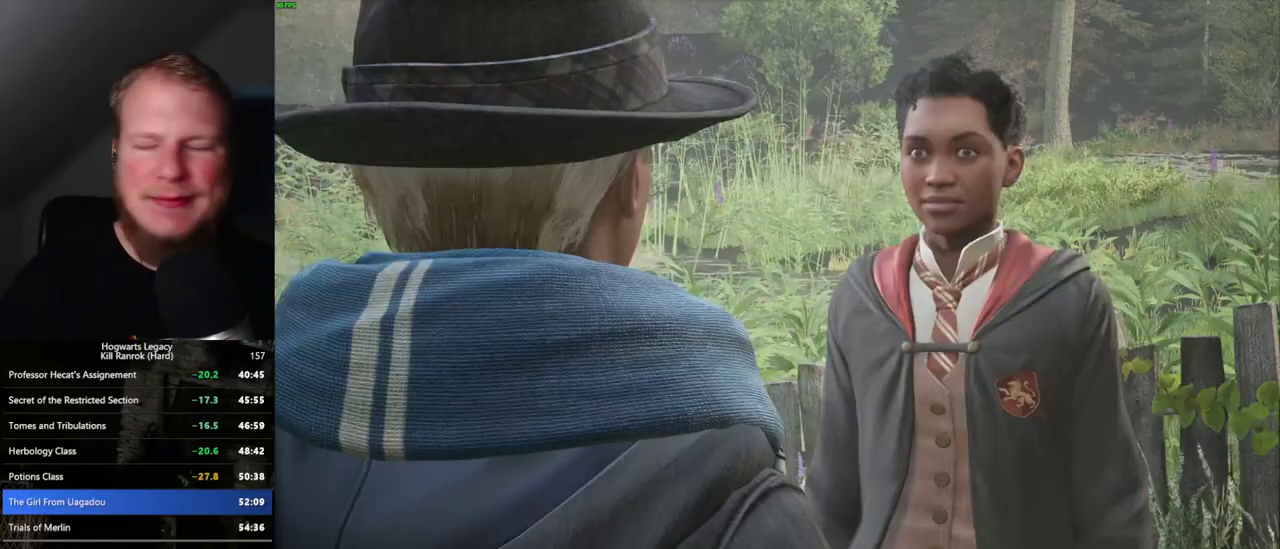
{"keys": [], "mouse": [], "events": [[34, "mouse_wheel", "up"], [34, "q", "down"], [34, "space", "down"], [50, "mouse_wheel", "down"], [67, "mouse_wheel", "up"], [84, "mouse_wheel", "down"], [84, "q", "up"], [117, "mouse_wheel", "up"], [117, "space", "up"], [184, "q", "down"], [200, "space", "down"], [267, "space", "up"], [284, "q", "up"], [334, "q", "down"], [350, "space", "down"], [367, "mouse_wheel", "down"], [417, "q", "up"], [434, "mouse_wheel", "up"], [434, "space", "up"]]}
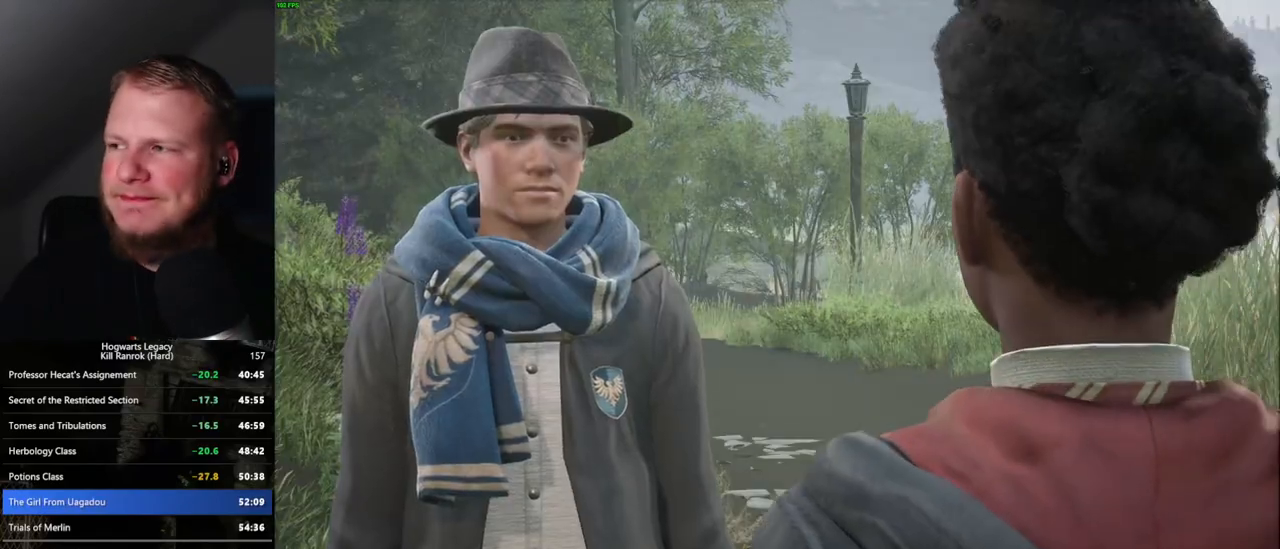
{"keys": [], "mouse": [], "events": [[17, "q", "down"], [17, "space", "down"], [84, "q", "up"], [100, "space", "up"], [184, "q", "down"], [200, "space", "down"], [234, "space", "up"], [267, "q", "up"], [317, "q", "down"], [384, "space", "down"], [450, "q", "up"], [450, "space", "up"]]}
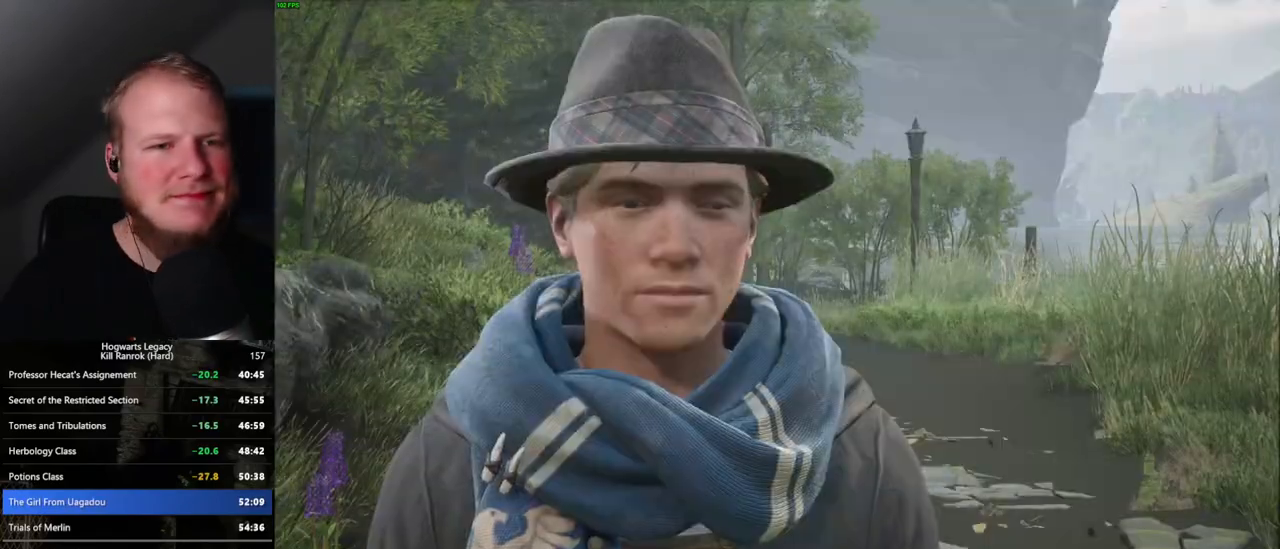
{"keys": [], "mouse": ["wheel"], "events": [[50, "q", "down"], [84, "mouse_wheel", "down"], [84, "space", "down"], [100, "space", "up"], [117, "mouse_wheel", "up"], [150, "q", "up"], [167, "mouse_wheel", "down"], [184, "mouse_wheel", "up"], [184, "q", "down"], [200, "mouse_wheel", "down"], [234, "mouse_wheel", "up"], [234, "space", "down"], [284, "q", "up"], [284, "space", "up"], [384, "q", "down"], [400, "space", "down"], [450, "mouse_wheel", "down"], [450, "space", "up"], [467, "mouse_wheel", "up"], [484, "mouse_wheel", "down"], [484, "q", "up"]]}
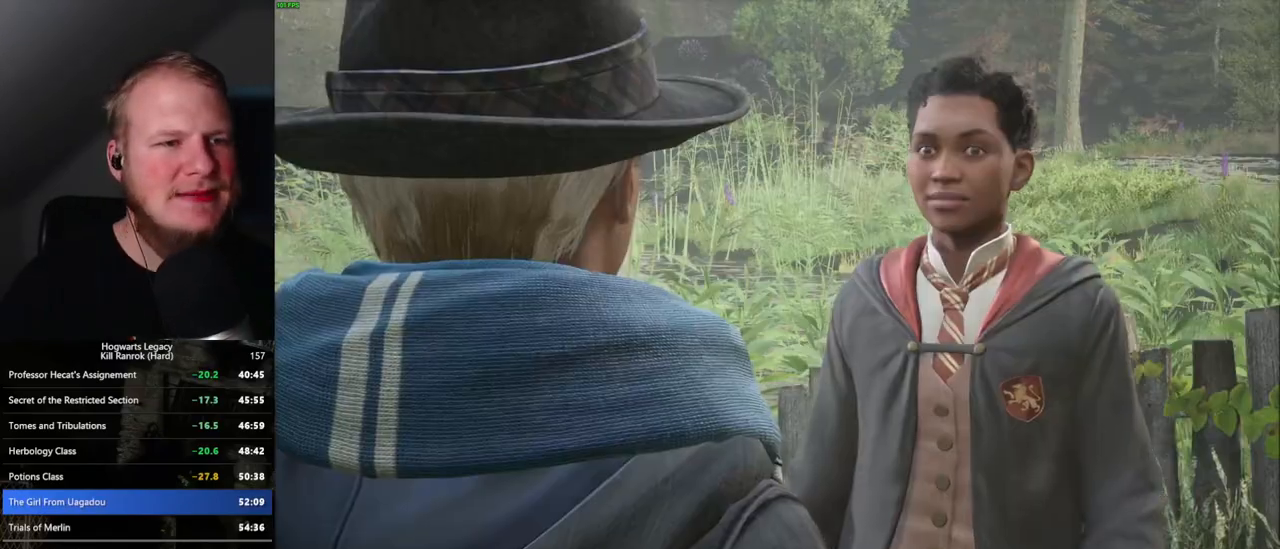
{"keys": [], "mouse": [], "events": [[17, "q", "down"], [34, "mouse_wheel", "up"], [67, "space", "down"], [117, "q", "up"], [117, "space", "up"], [200, "q", "down"], [234, "space", "down"], [267, "space", "up"], [284, "q", "up"], [317, "mouse_wheel", "down"], [350, "mouse_wheel", "up"], [367, "q", "down"], [467, "q", "up"]]}
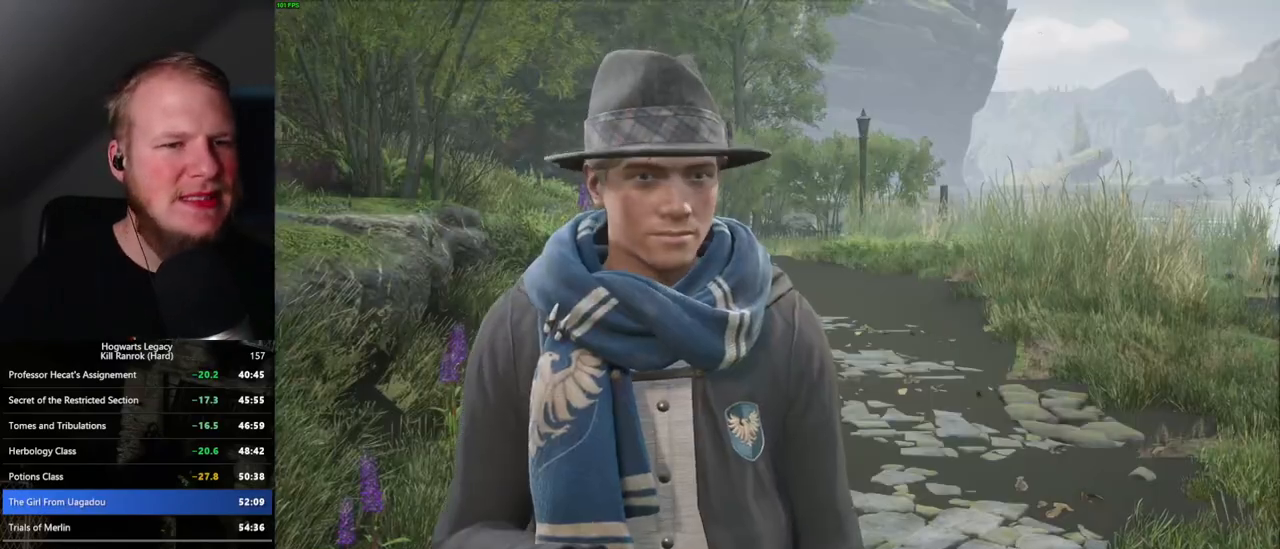
{"keys": [], "mouse": [], "events": [[34, "q", "down"], [50, "space", "down"], [100, "q", "up"], [134, "space", "up"], [217, "q", "down"], [250, "space", "down"], [284, "space", "up"], [317, "q", "up"], [367, "q", "down"], [400, "space", "down"], [450, "q", "up"], [450, "space", "up"], [467, "mouse_wheel", "down"], [484, "mouse_wheel", "up"]]}
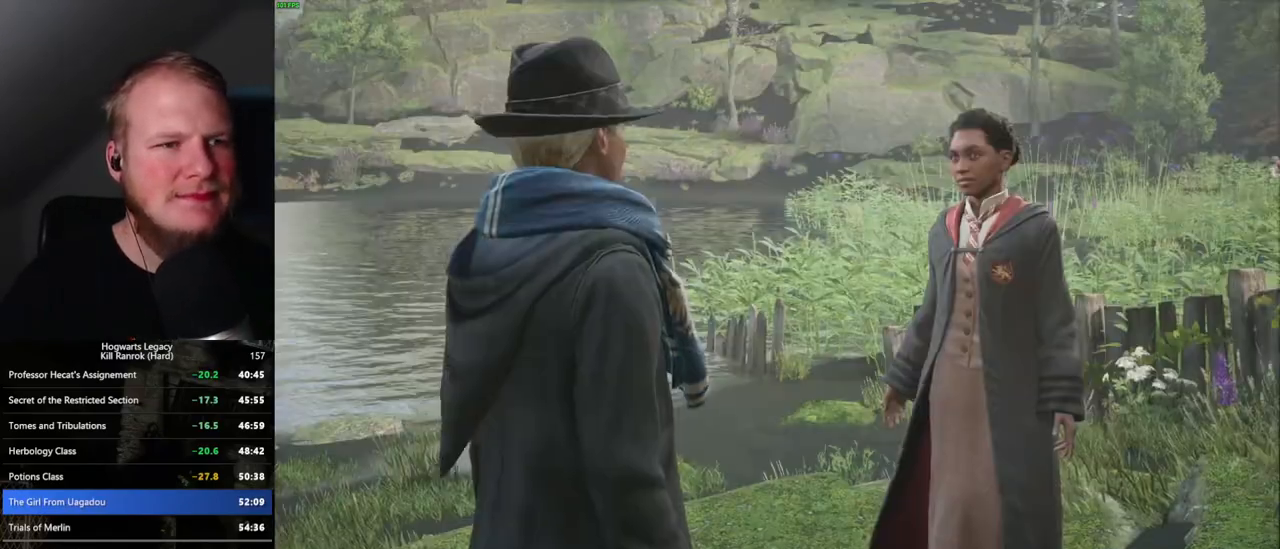
{"keys": [], "mouse": [], "events": [[34, "mouse_wheel", "down"], [50, "mouse_wheel", "up"], [67, "mouse_wheel", "down"], [67, "q", "down"], [84, "mouse_wheel", "up"], [100, "q", "up"], [200, "q", "down"], [217, "space", "down"], [267, "q", "up"], [267, "space", "up"], [334, "mouse_wheel", "down"], [400, "space", "down"], [417, "mouse_wheel", "up"], [417, "q", "down"], [434, "q", "up"], [450, "space", "up"]]}
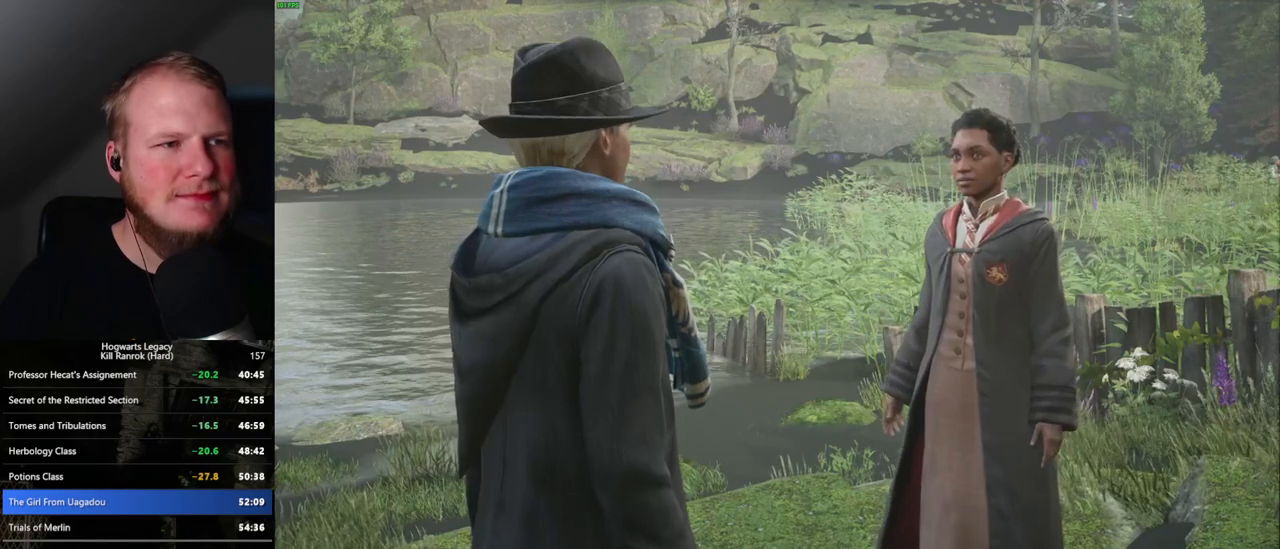
{"keys": [], "mouse": [], "events": [[50, "q", "down"], [150, "q", "up"], [184, "mouse_wheel", "down"], [200, "mouse_wheel", "up"], [200, "space", "down"], [267, "mouse_wheel", "down"], [284, "mouse_wheel", "up"], [284, "space", "up"], [367, "q", "down"], [400, "space", "down"], [434, "space", "up"], [450, "q", "up"]]}
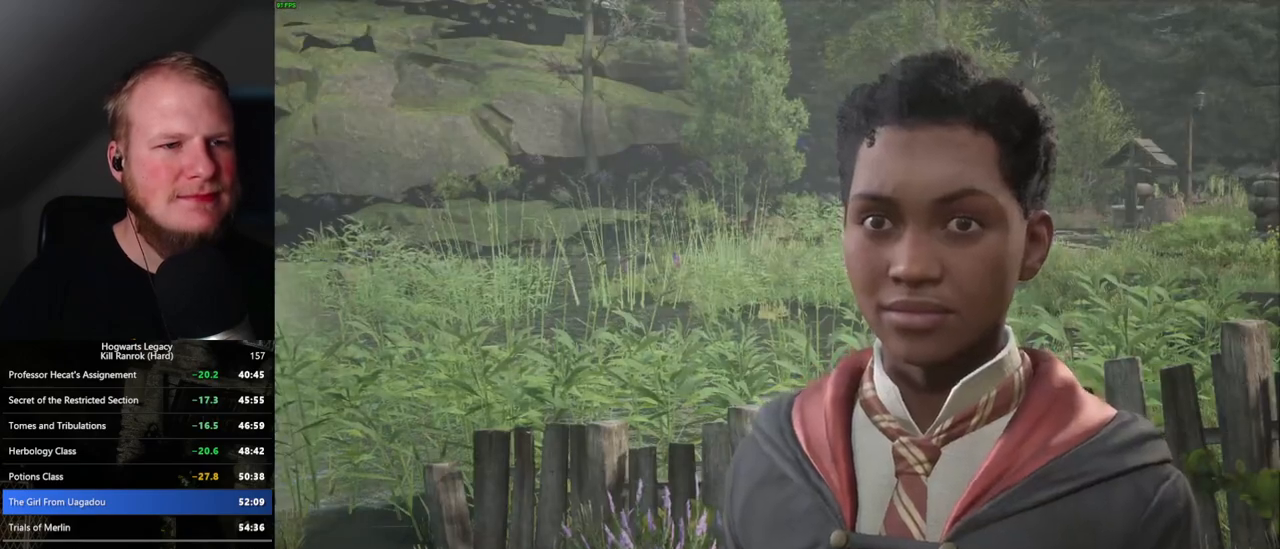
{"keys": [], "mouse": ["wheel"], "events": [[34, "mouse_wheel", "down"], [34, "q", "down"], [50, "mouse_wheel", "up"], [117, "mouse_wheel", "down"], [134, "q", "up"], [184, "mouse_wheel", "up"], [200, "space", "down"], [217, "q", "down"], [267, "q", "up"], [284, "space", "up"], [350, "q", "down"], [384, "space", "down"], [417, "mouse_wheel", "down"], [434, "space", "up"], [450, "mouse_wheel", "up"], [450, "q", "up"], [484, "mouse_wheel", "down"]]}